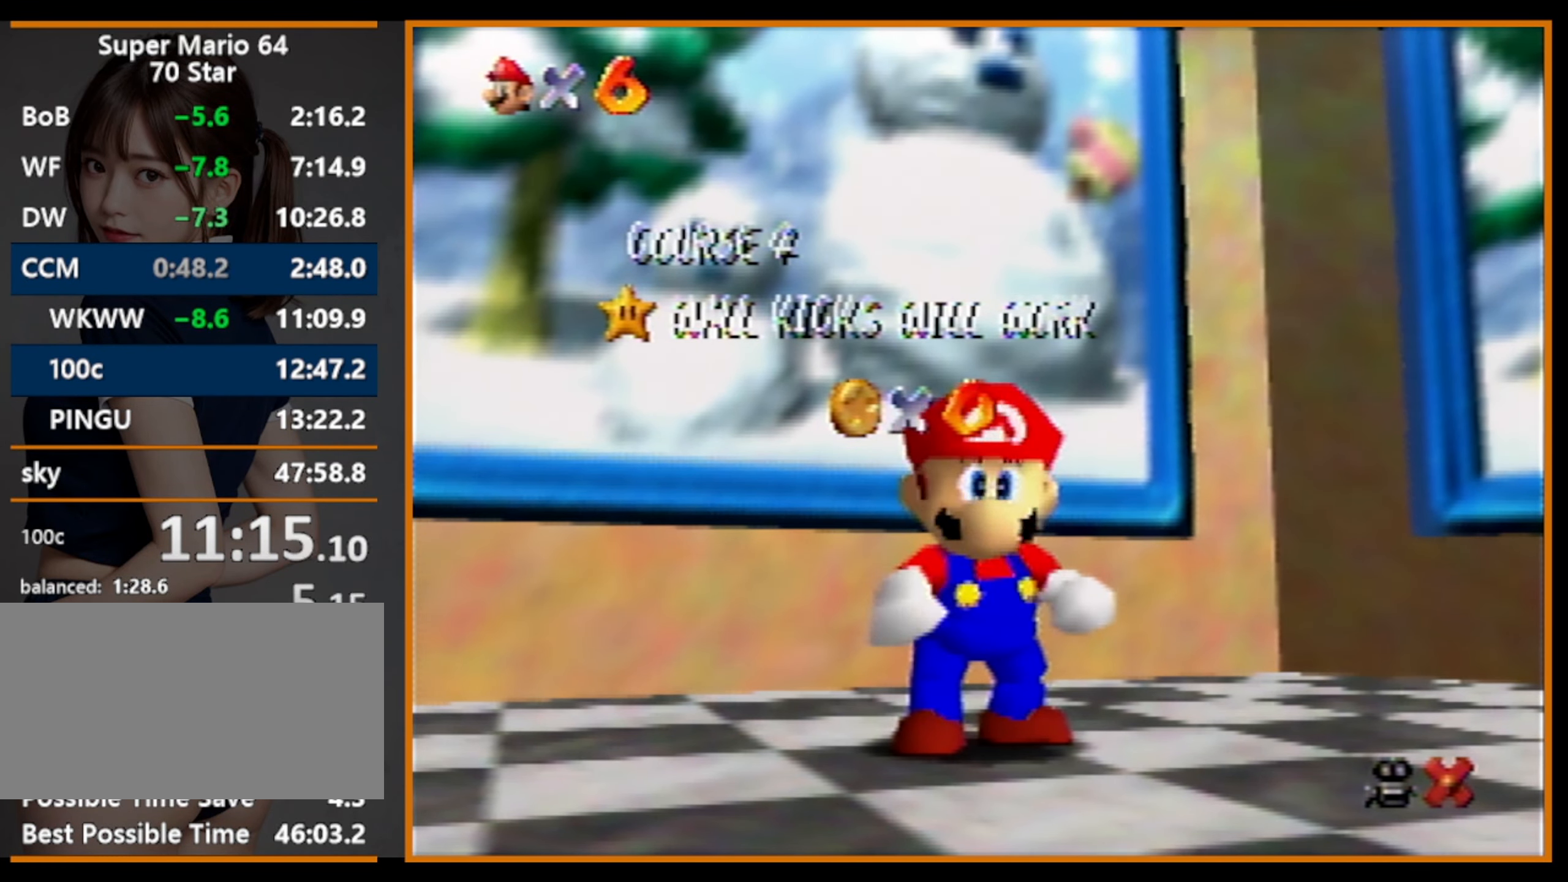
Gameplay with a controller (Nintendo layout); each line is a JSON object with the inputs held at the frame after it. "events" lists button and stick changes between this image and that frame as [ms after this image, input, new state], when the widget could be followed in between. Not read: L1 L3 R3.
{"buttons": [], "left_stick": "down", "events": [[400, "left_stick", "down"]]}
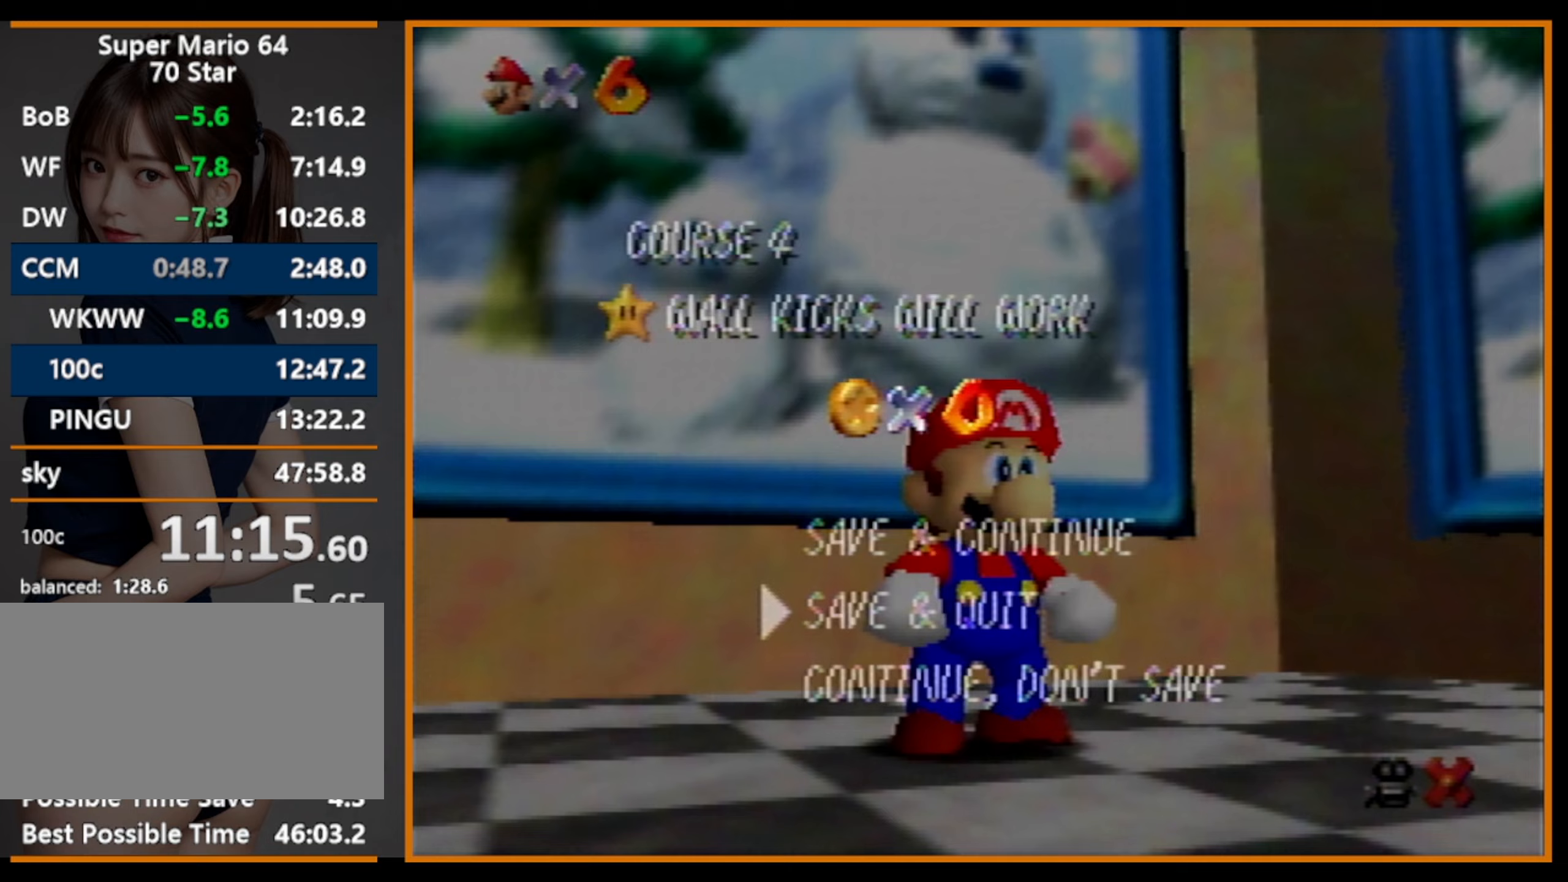
{"buttons": ["Z"], "left_stick": "up-left", "events": [[200, "A", "down"], [233, "left_stick", "up-left"], [267, "A", "up"], [467, "Z", "down"]]}
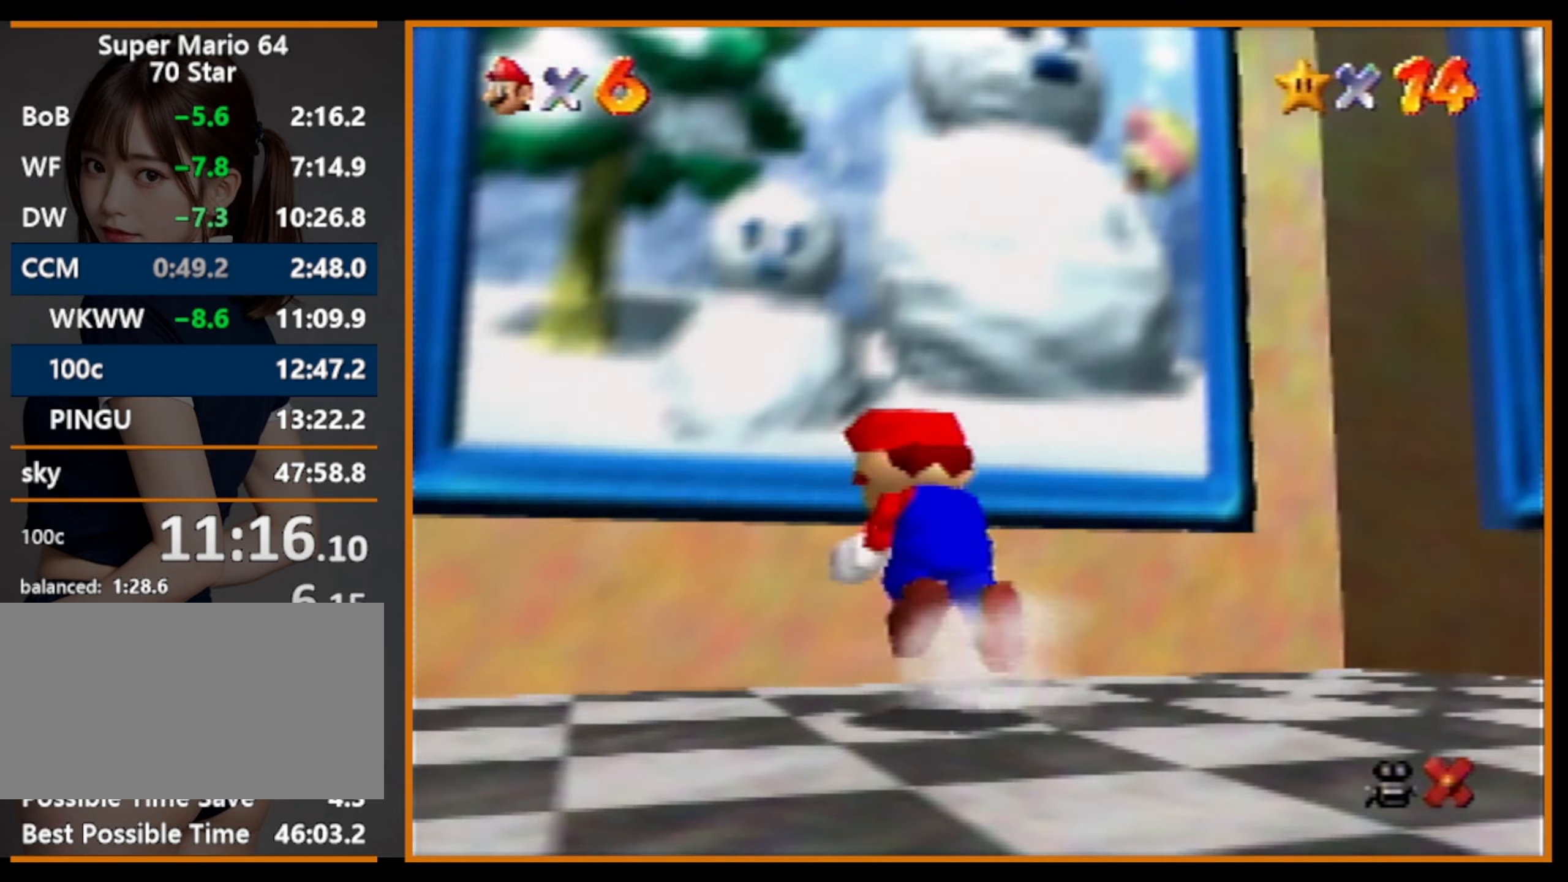
{"buttons": [], "left_stick": "up-left", "events": [[33, "A", "down"], [100, "A", "up"], [167, "Z", "up"]]}
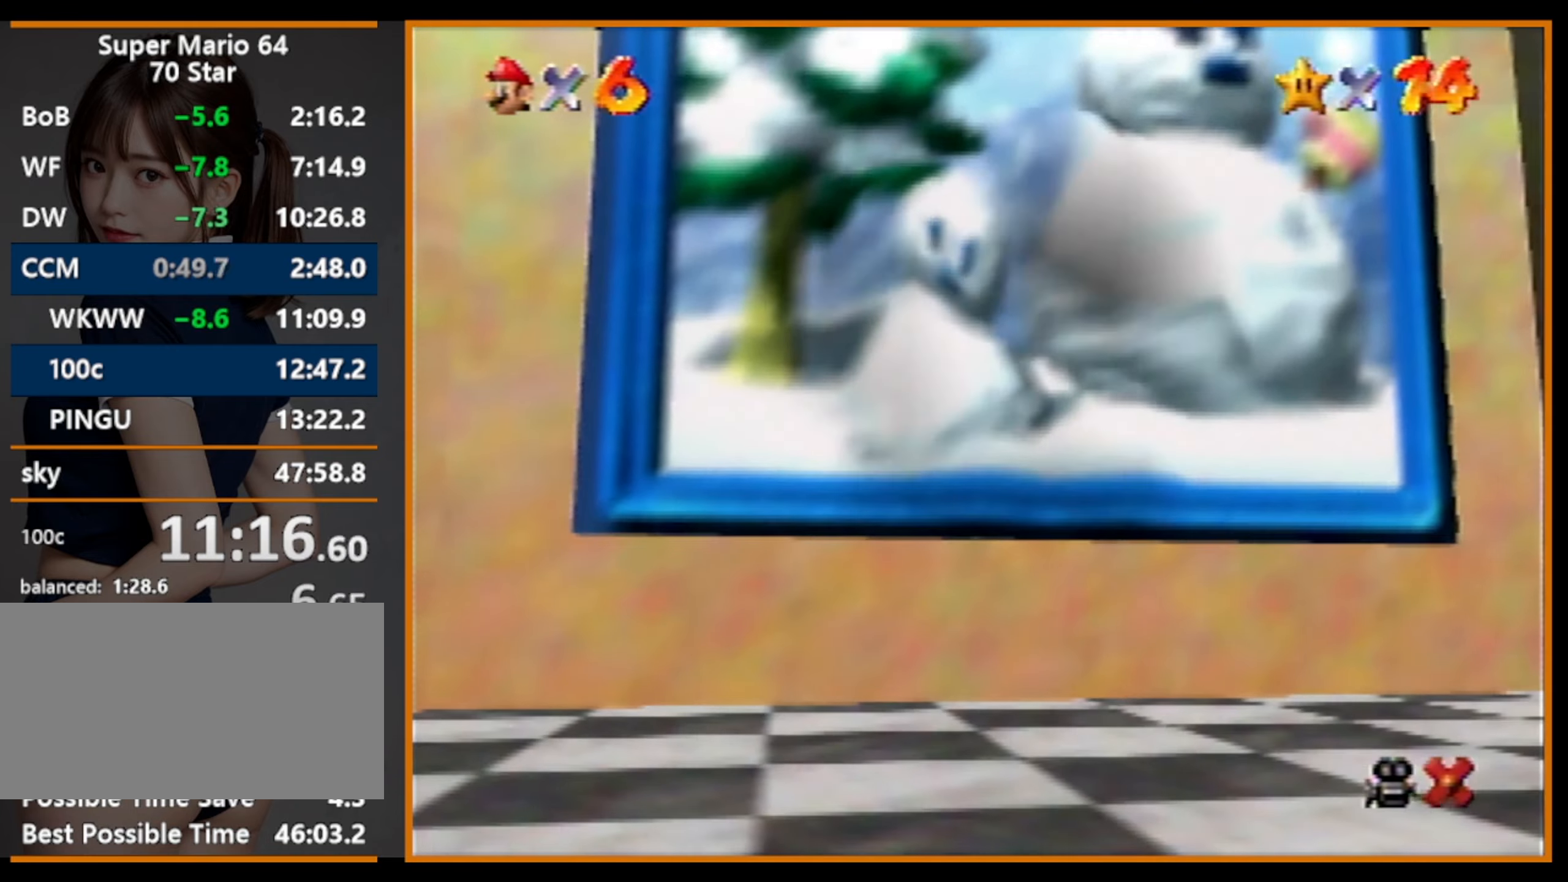
{"buttons": [], "left_stick": "center", "events": [[33, "left_stick", "center"]]}
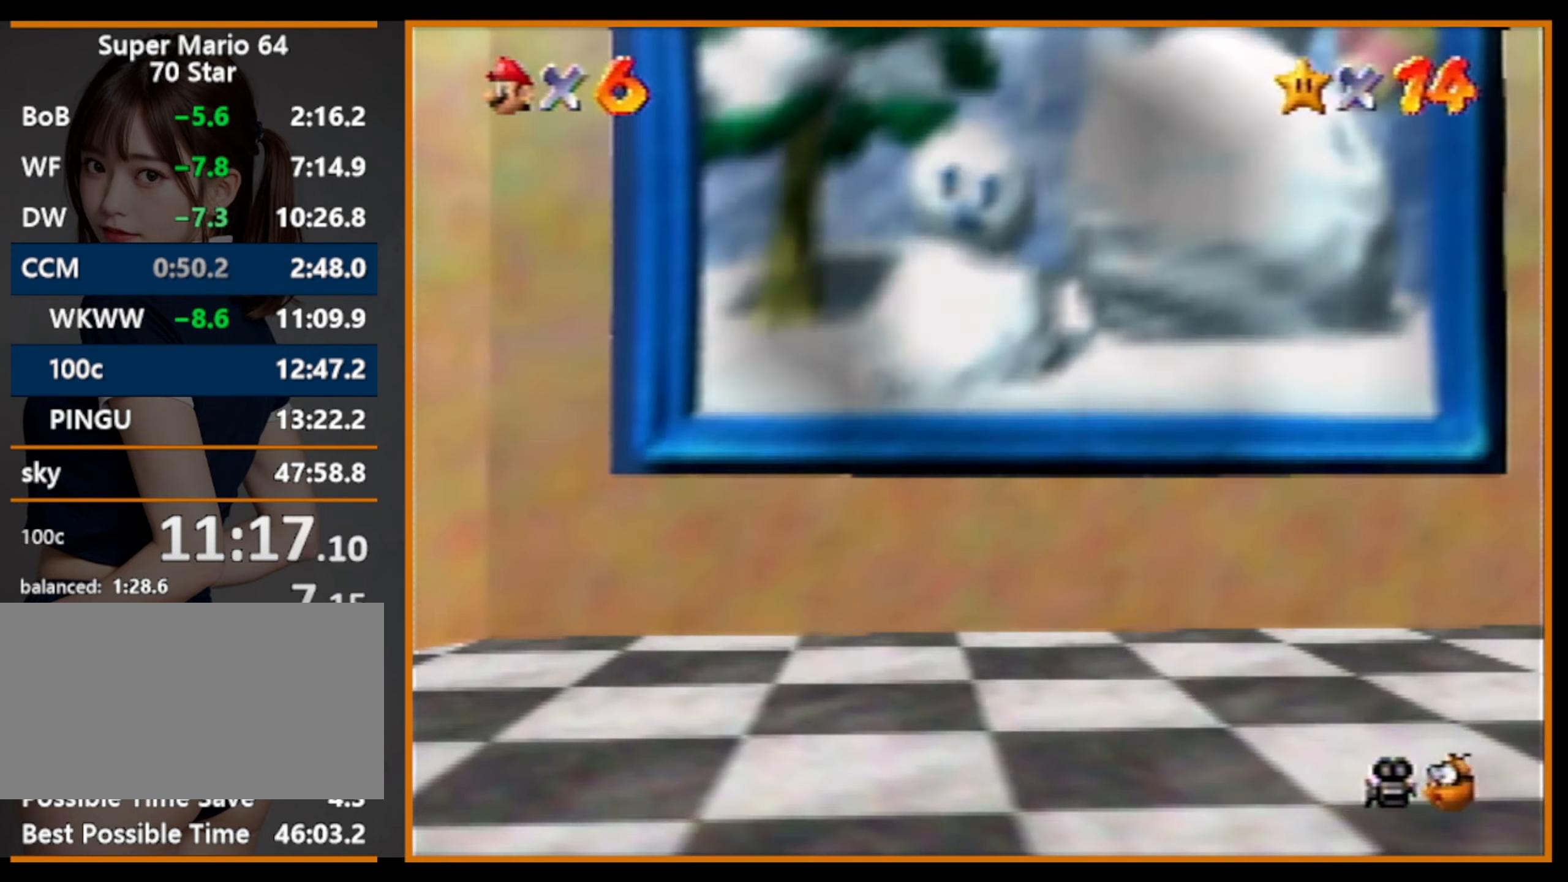
{"buttons": [], "left_stick": "center", "events": []}
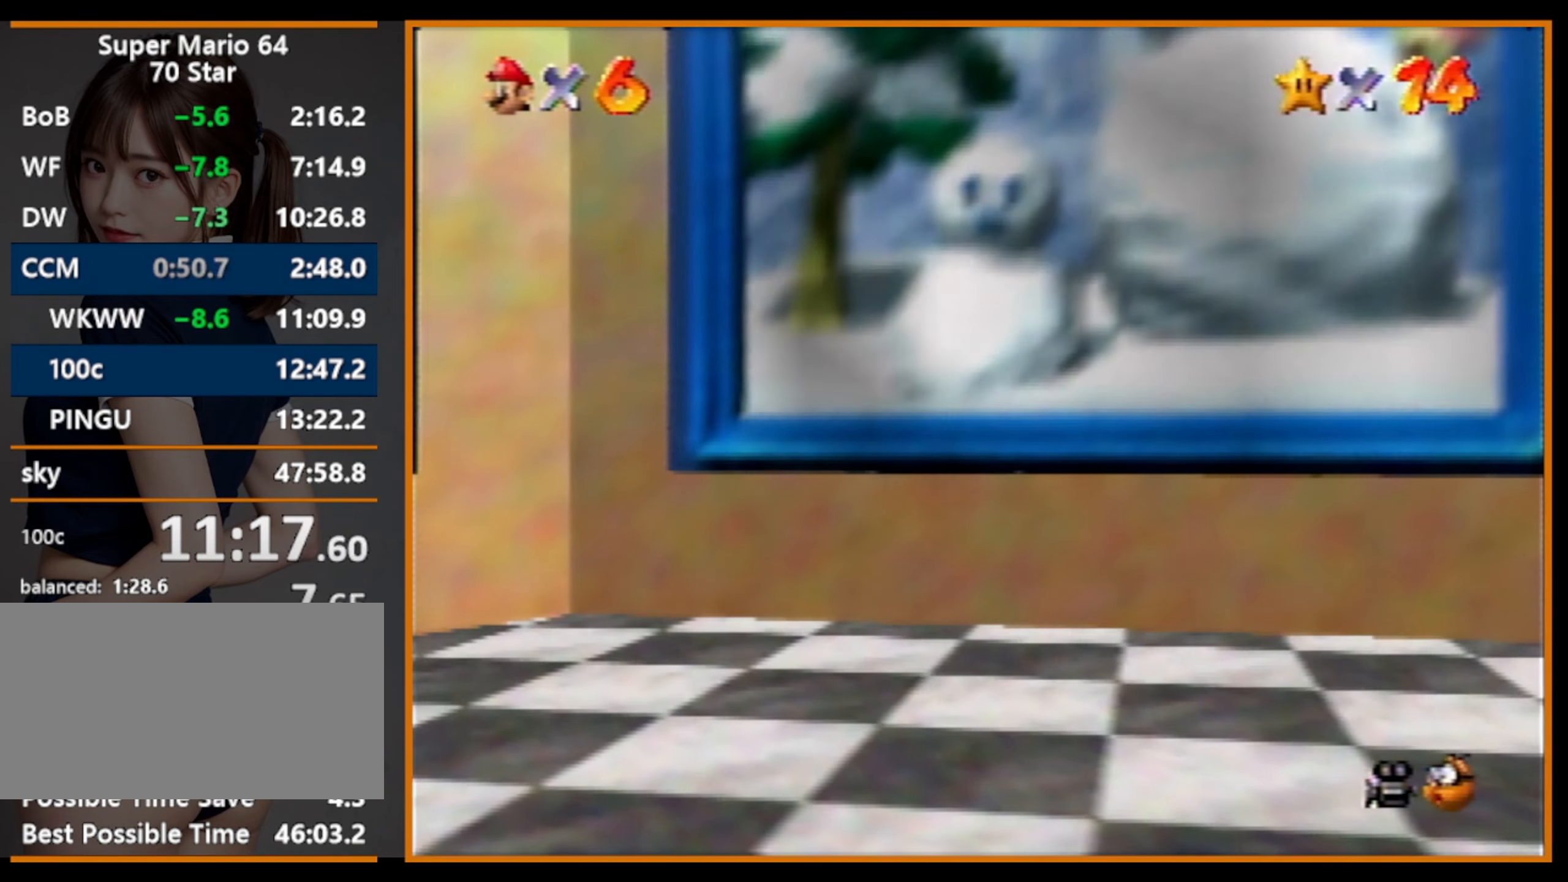
{"buttons": [], "left_stick": "center", "events": []}
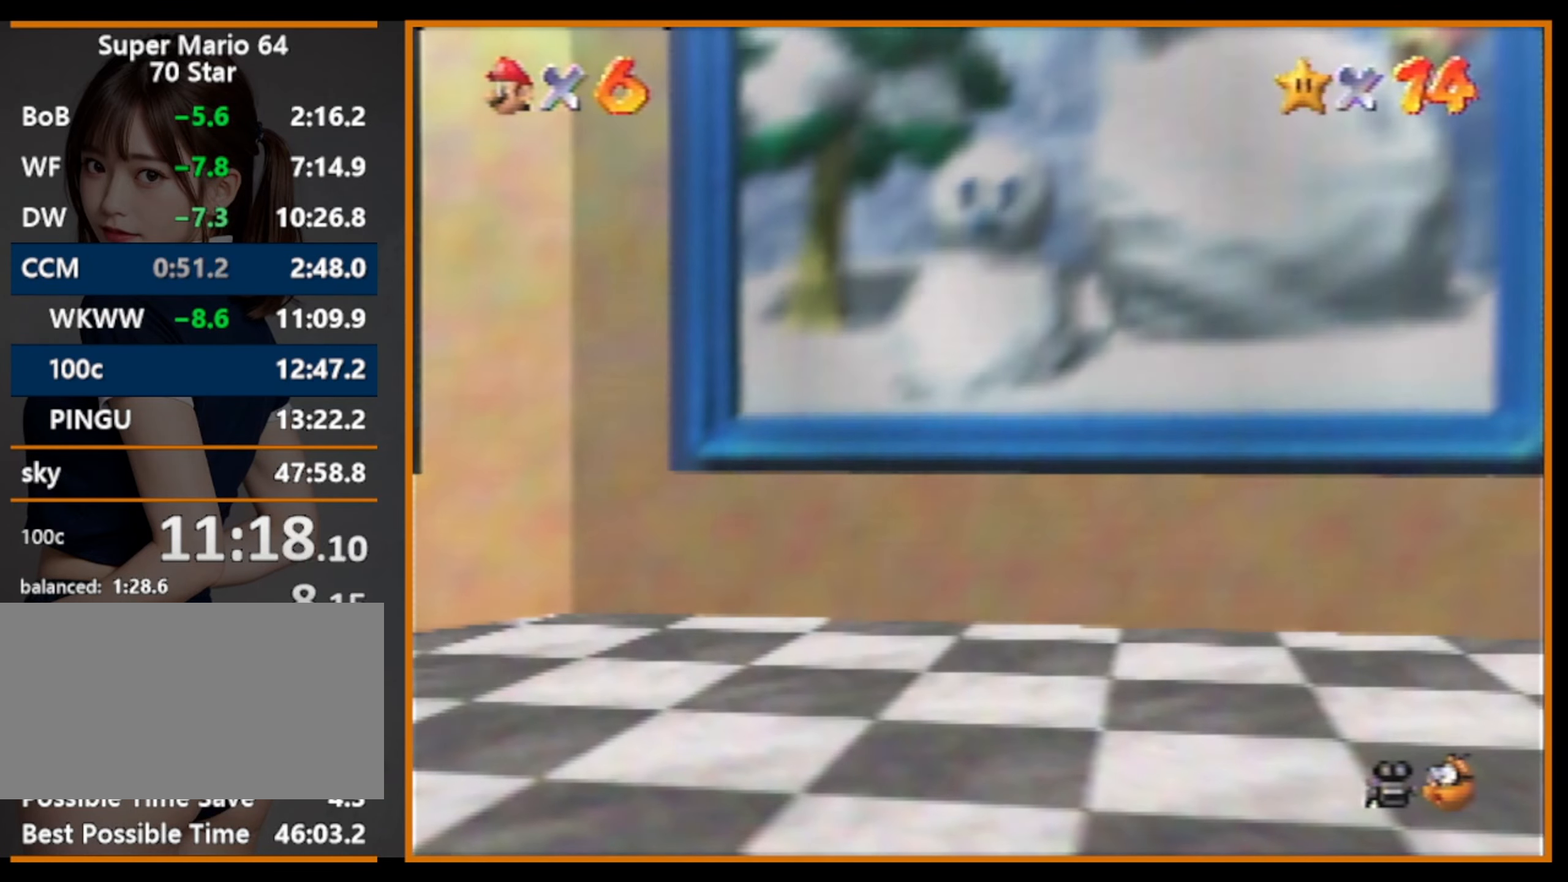
{"buttons": [], "left_stick": "center", "events": []}
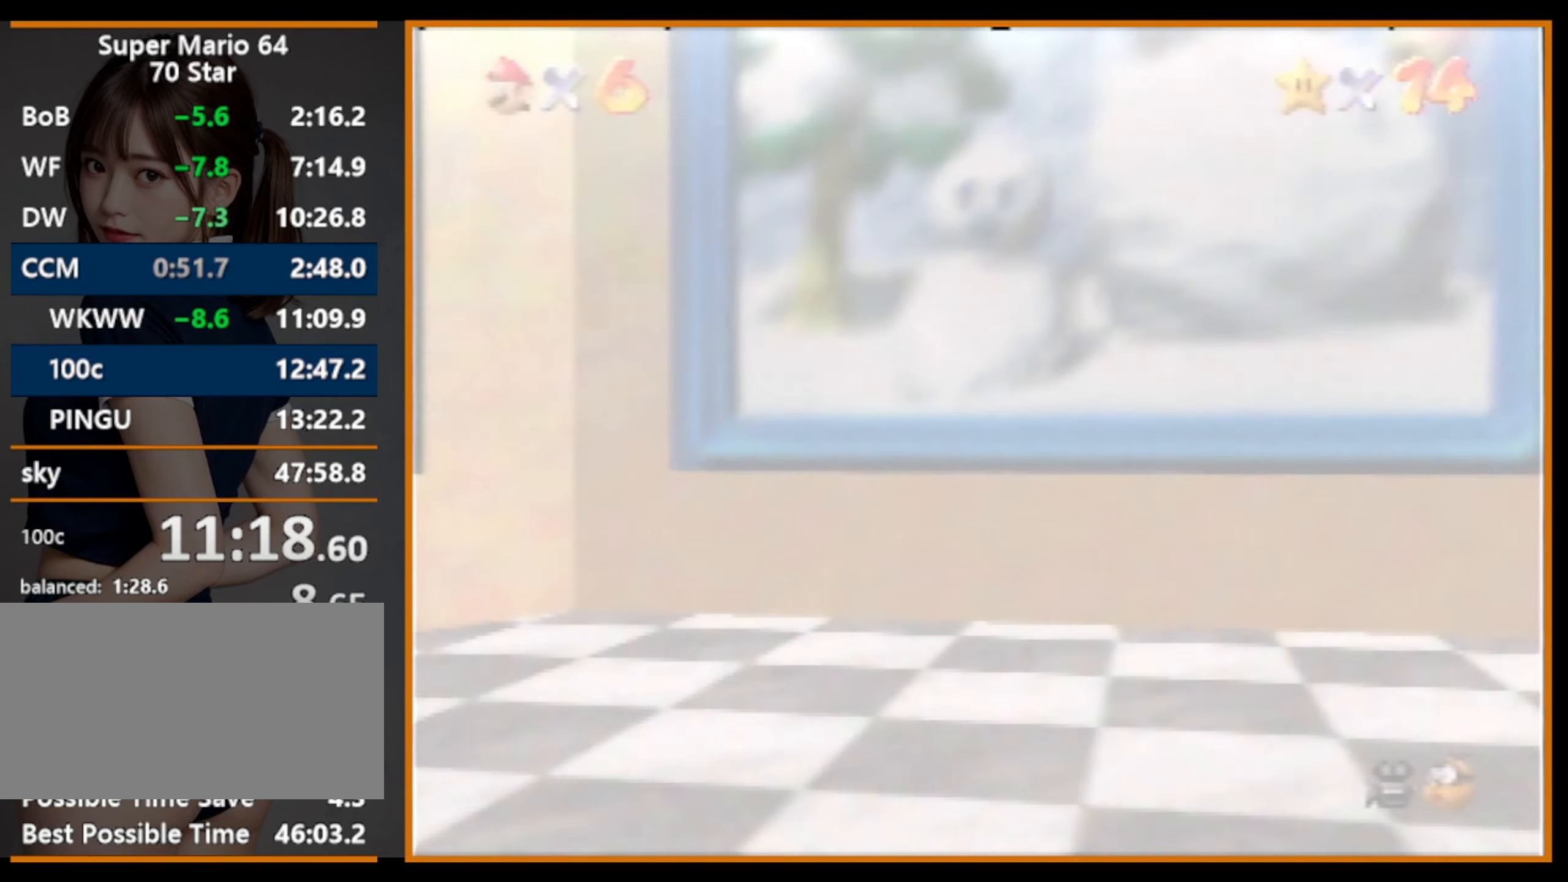
{"buttons": [], "left_stick": "center", "events": []}
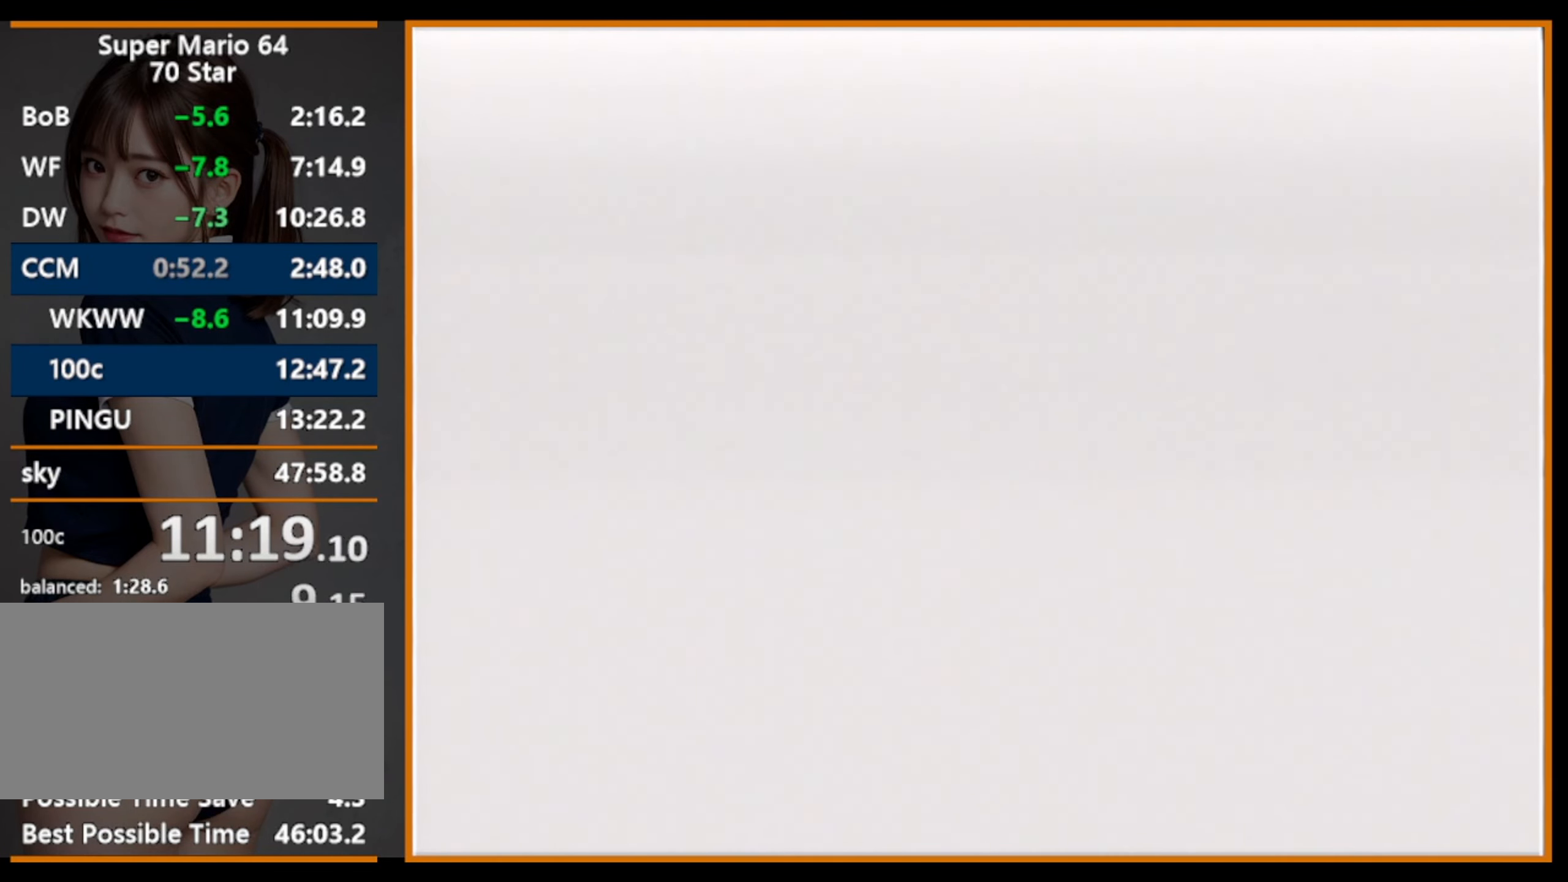
{"buttons": [], "left_stick": "center", "events": []}
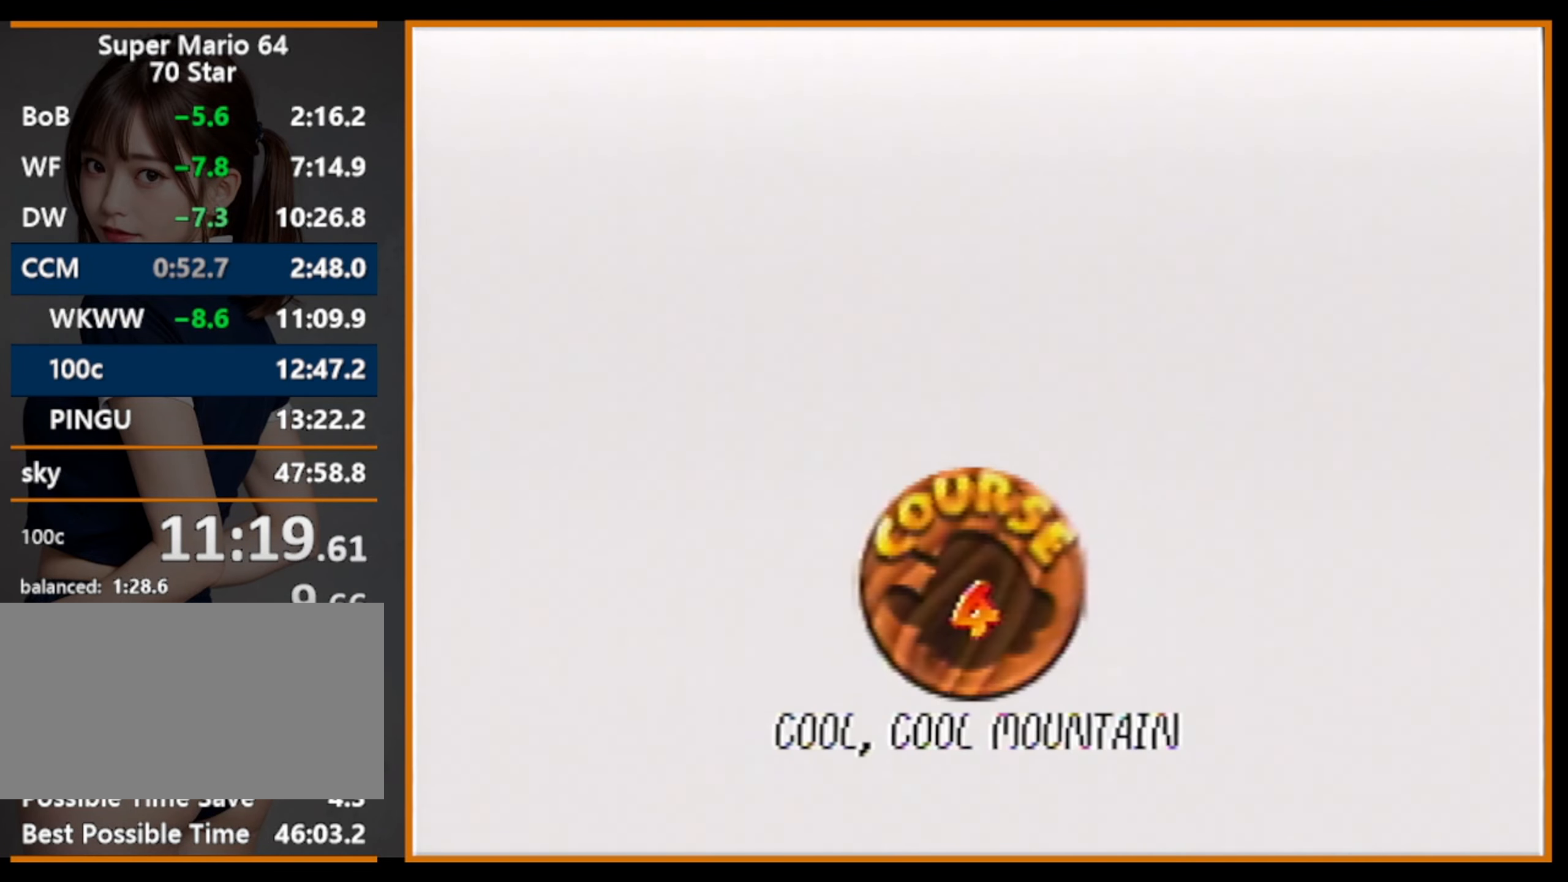
{"buttons": [], "left_stick": "center", "events": []}
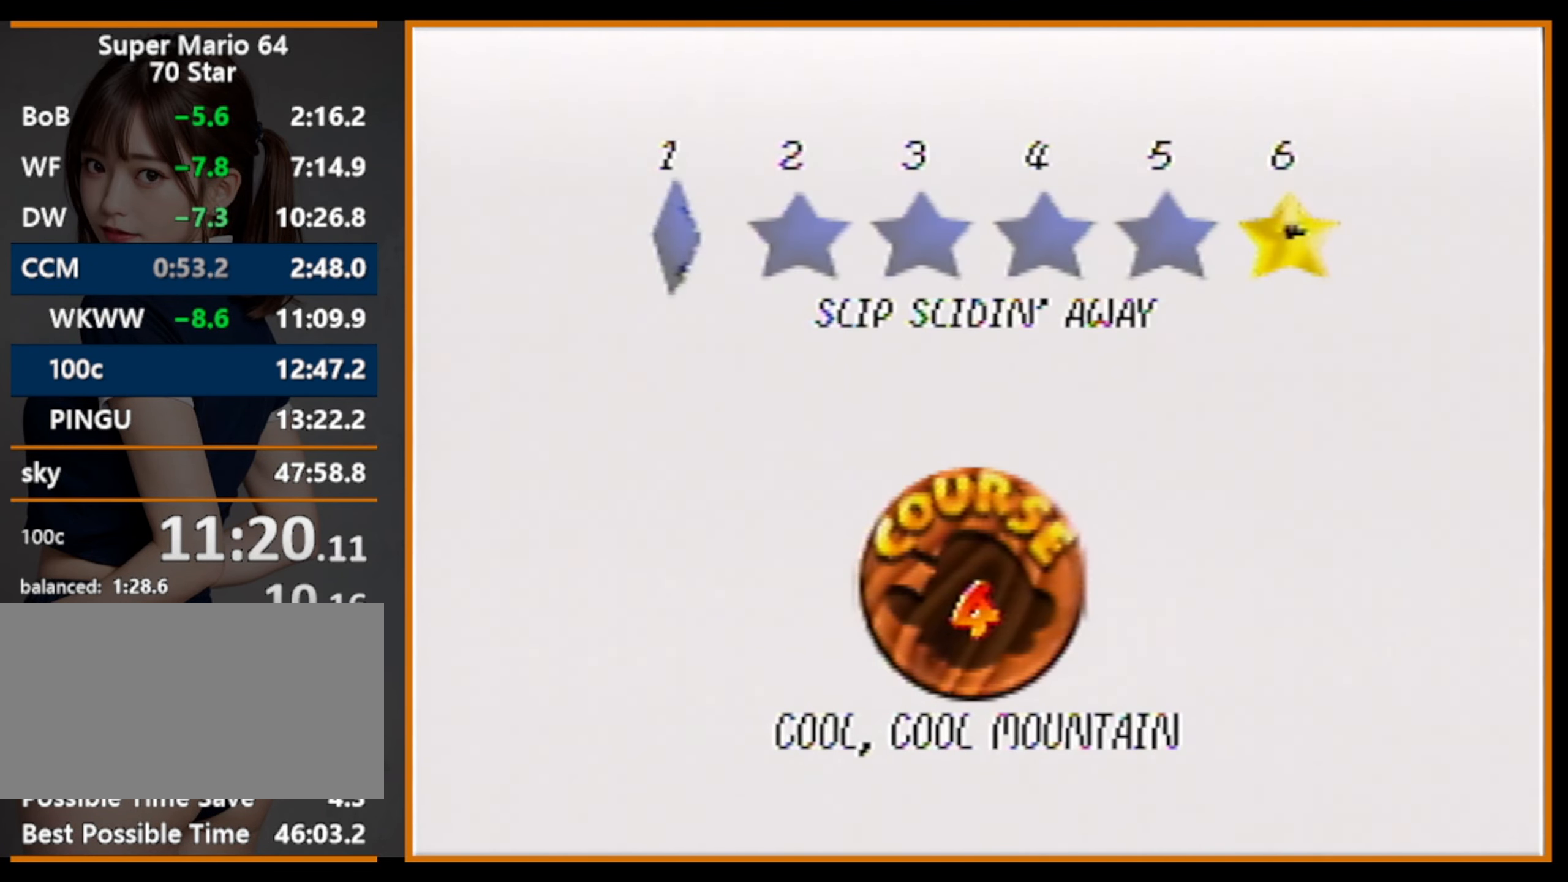
{"buttons": [], "left_stick": "center", "events": [[67, "B", "down"], [100, "A", "down"], [100, "B", "up"], [233, "A", "up"]]}
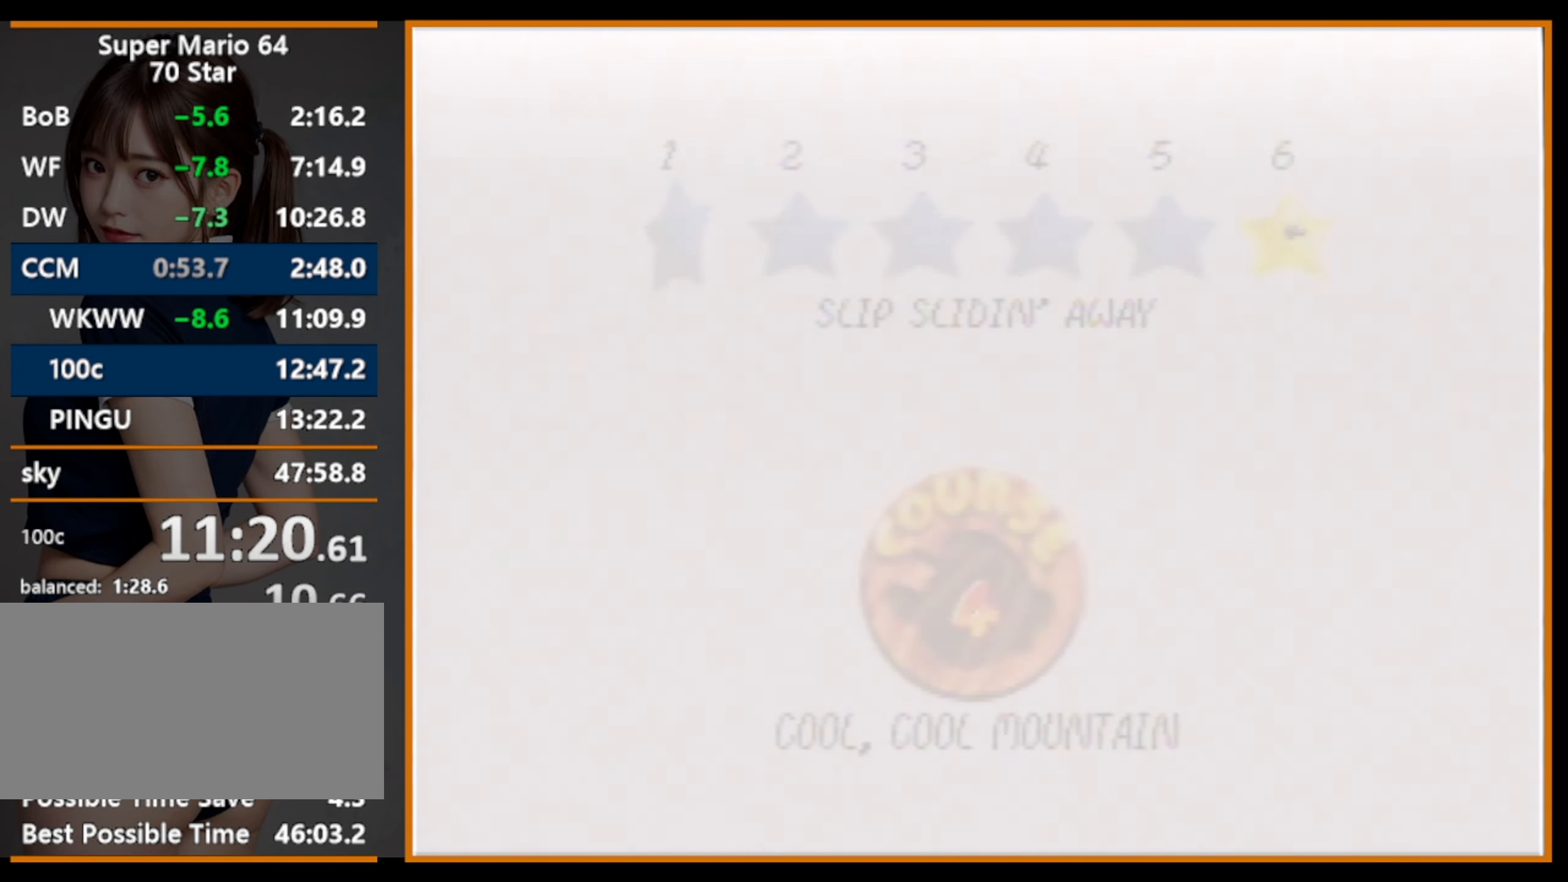
{"buttons": [], "left_stick": "center", "events": []}
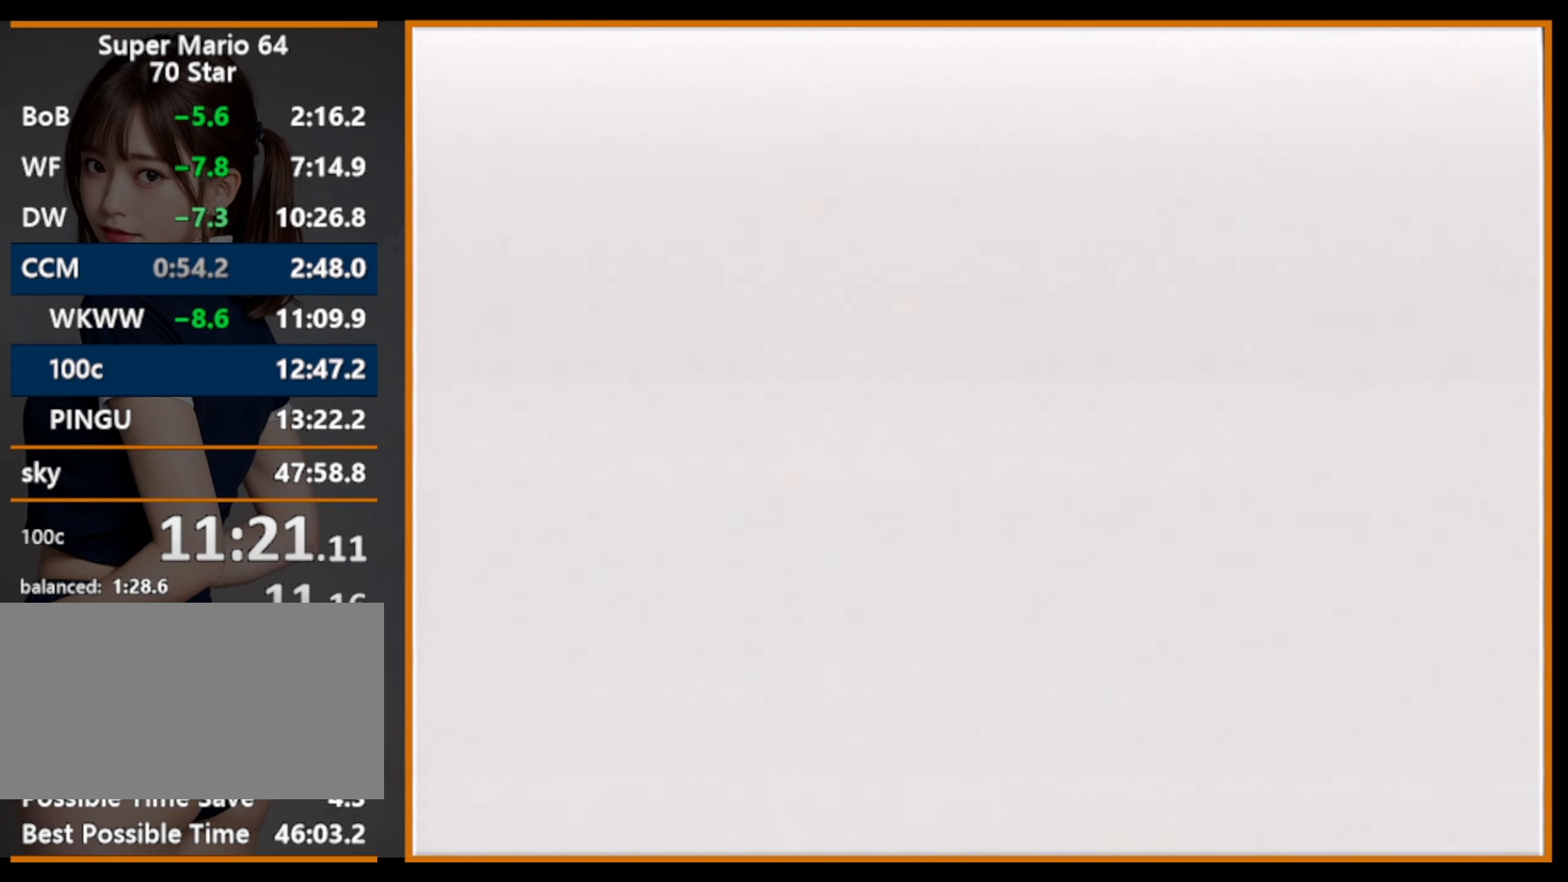
{"buttons": [], "left_stick": "down", "events": [[66, "C_DOWN", "down"], [66, "C_LEFT", "down"], [233, "C_DOWN", "up"], [233, "C_LEFT", "up"], [433, "left_stick", "down"]]}
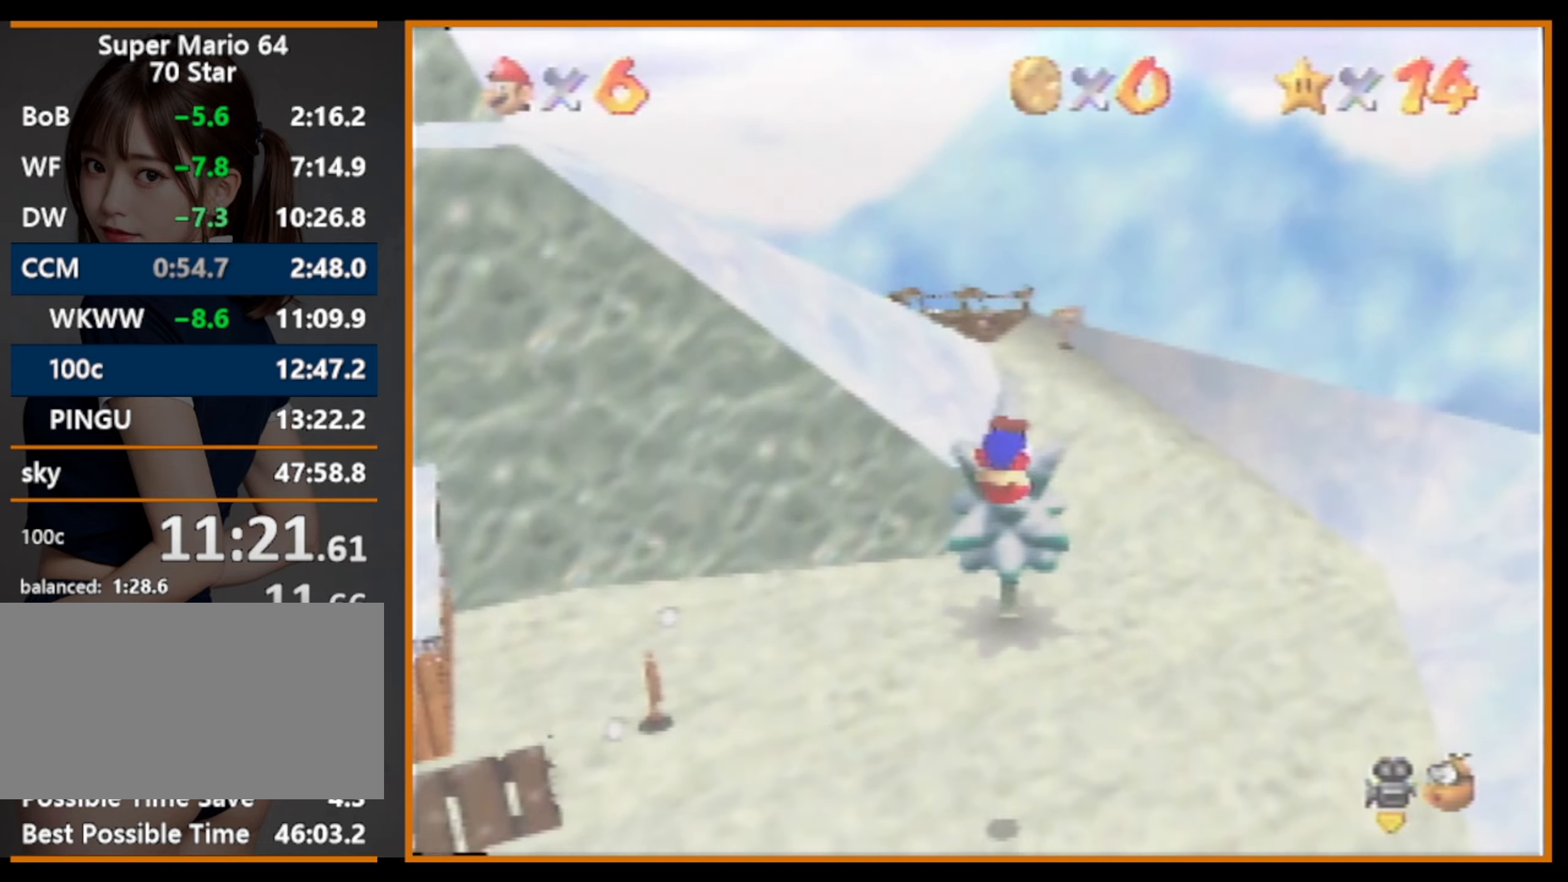
{"buttons": [], "left_stick": "down", "events": []}
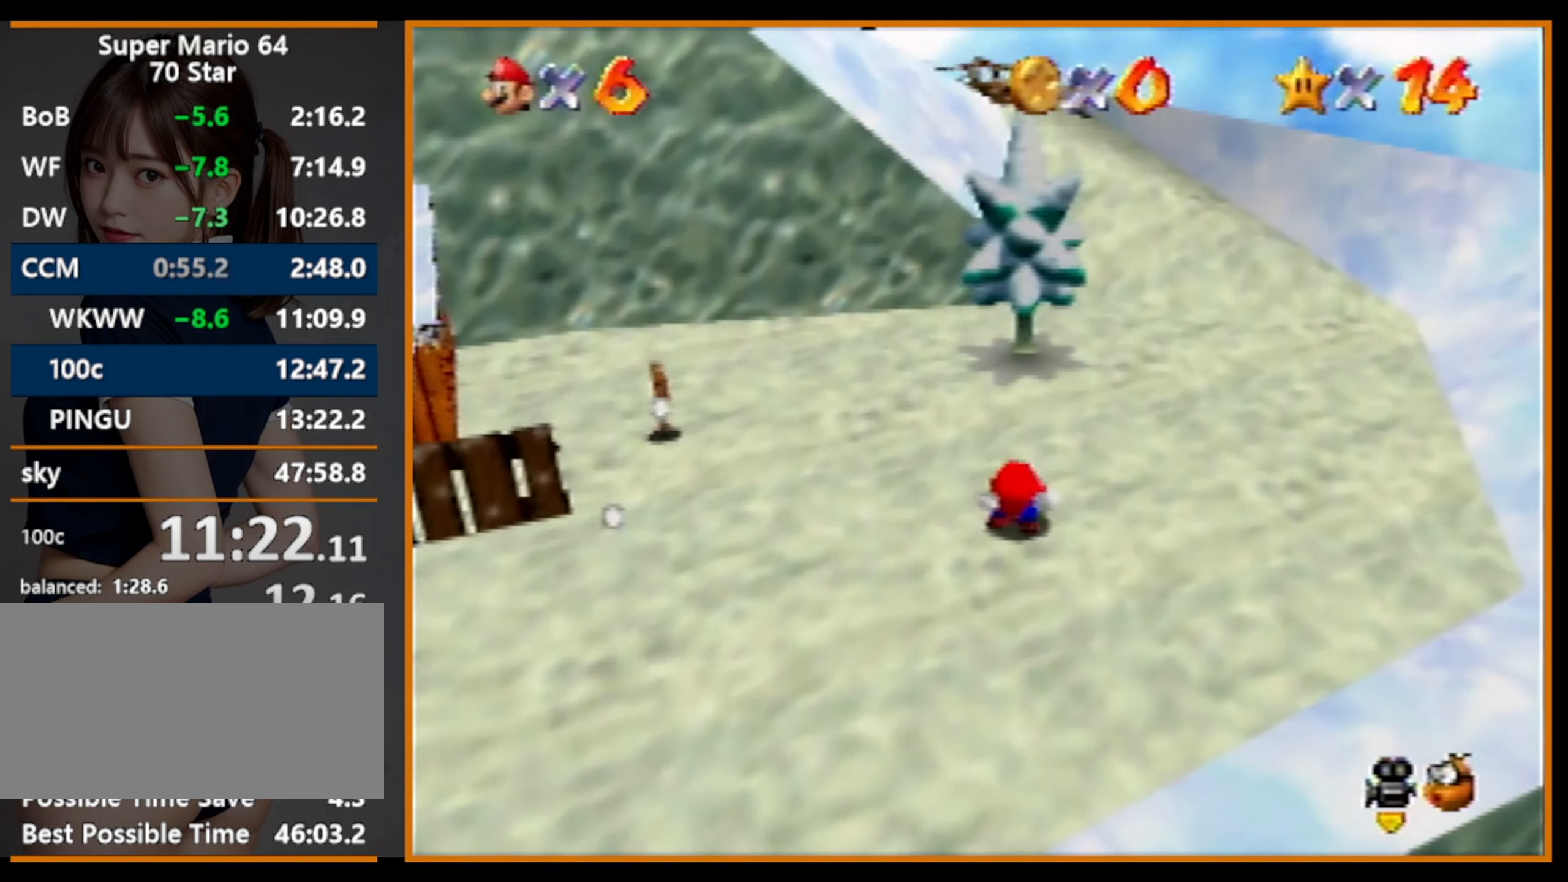
{"buttons": ["A"], "left_stick": "down", "events": [[466, "A", "down"]]}
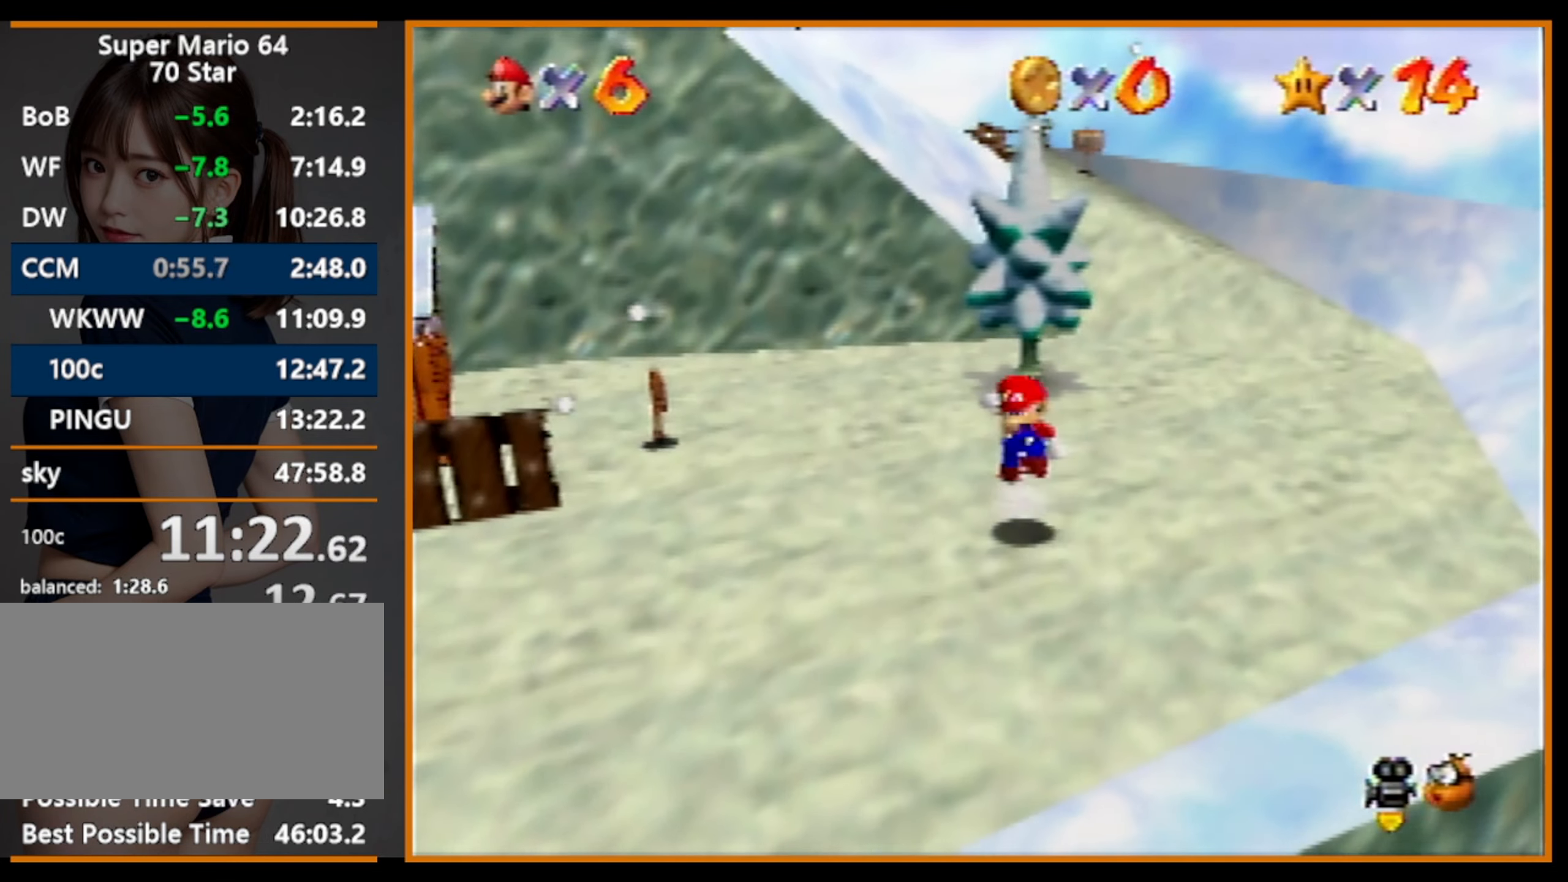
{"buttons": [], "left_stick": "down", "events": [[200, "A", "up"]]}
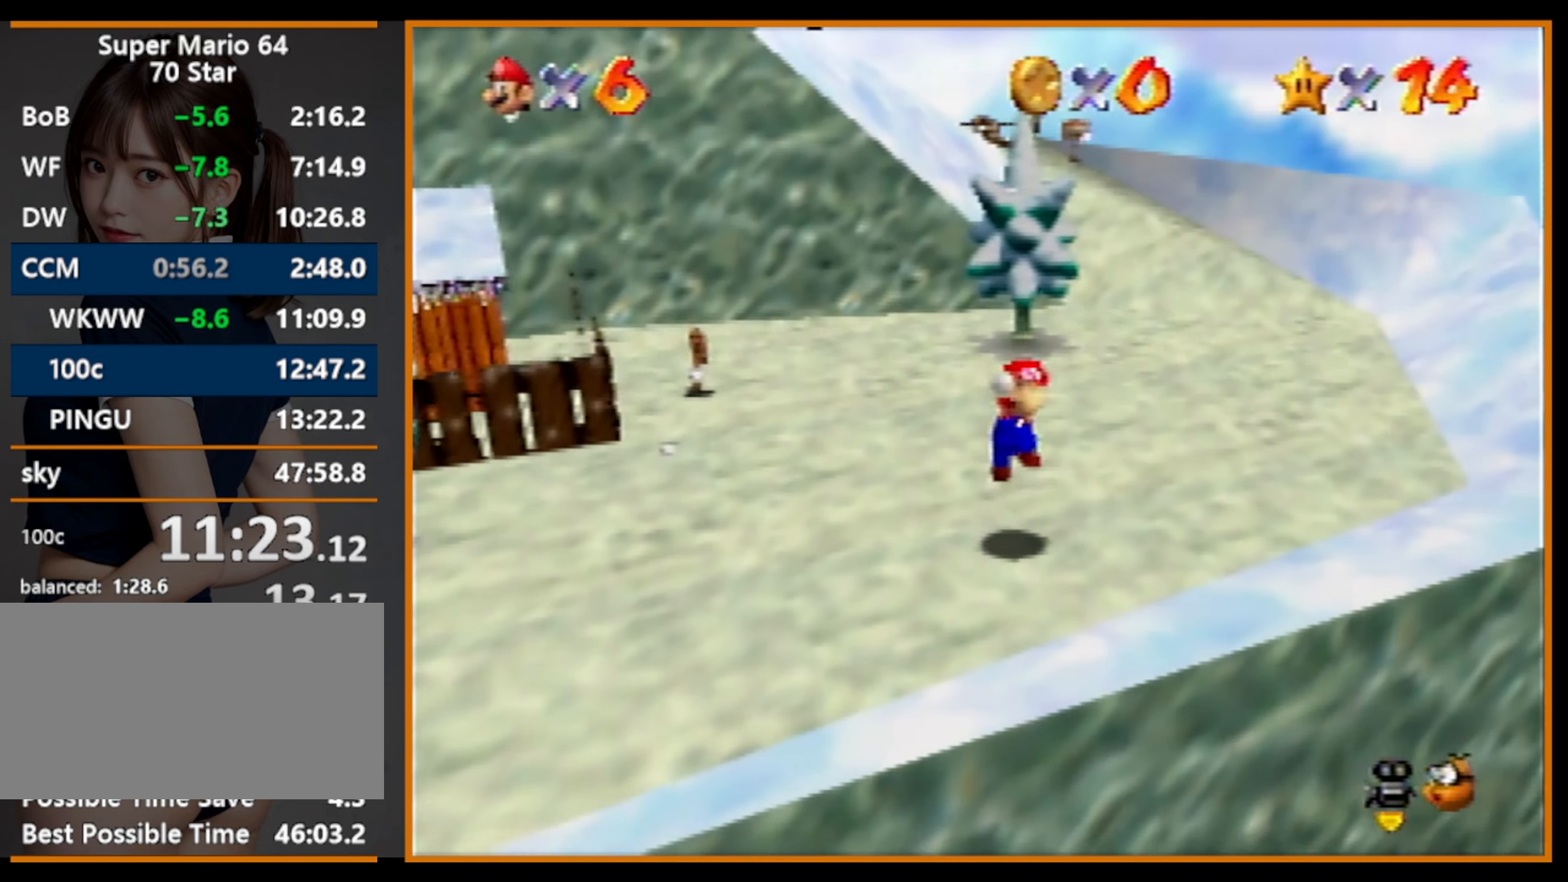
{"buttons": [], "left_stick": "up-left", "events": [[100, "B", "down"], [133, "A", "down"], [200, "B", "up"], [300, "A", "up"], [300, "left_stick", "up-left"]]}
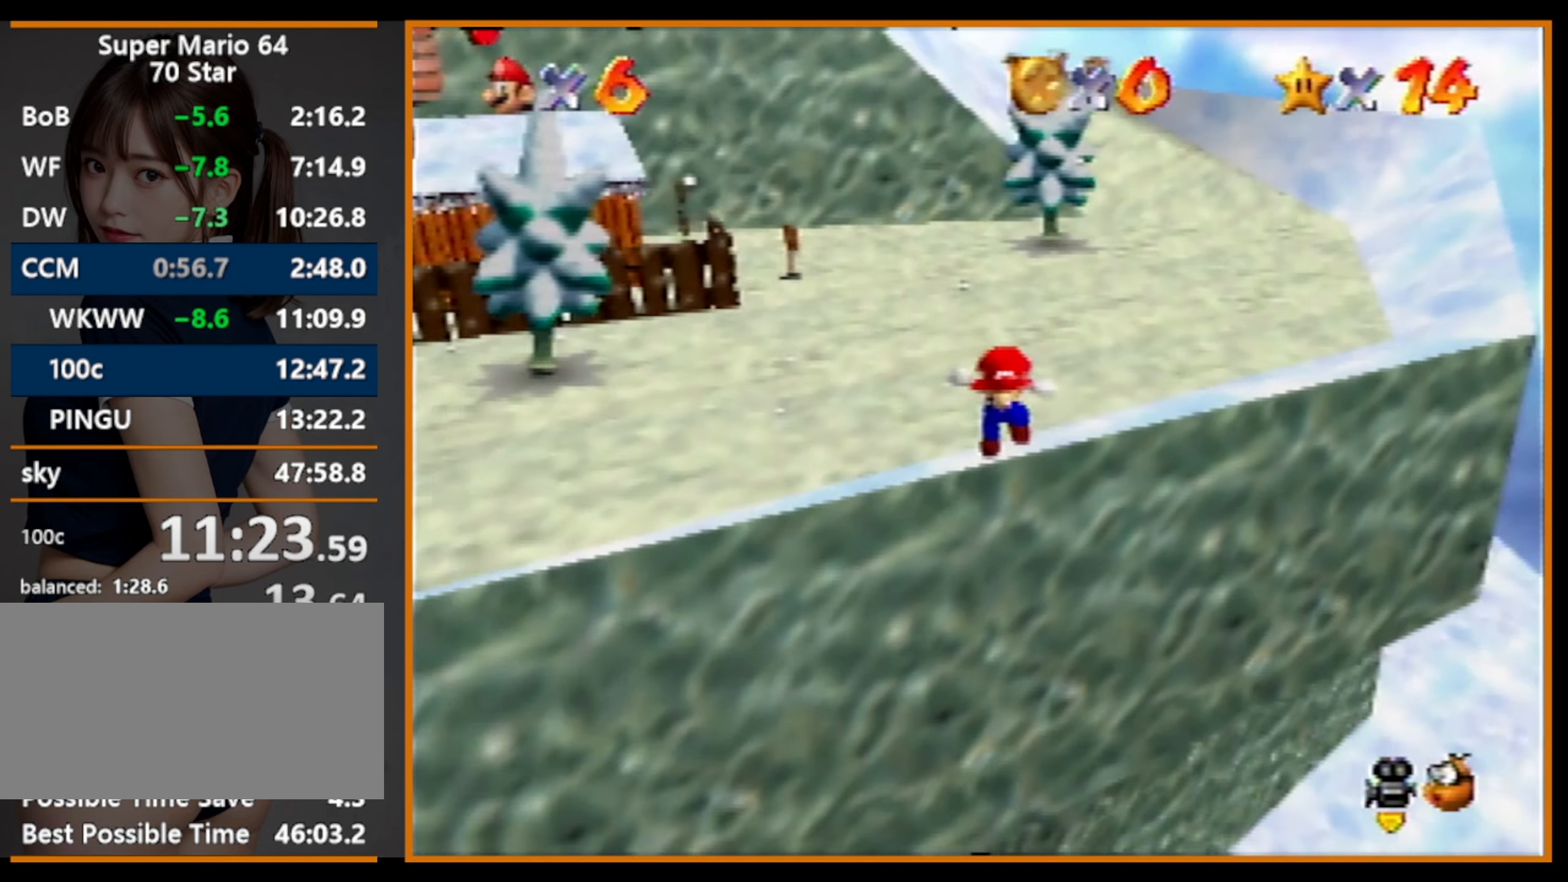
{"buttons": [], "left_stick": "up-left", "events": []}
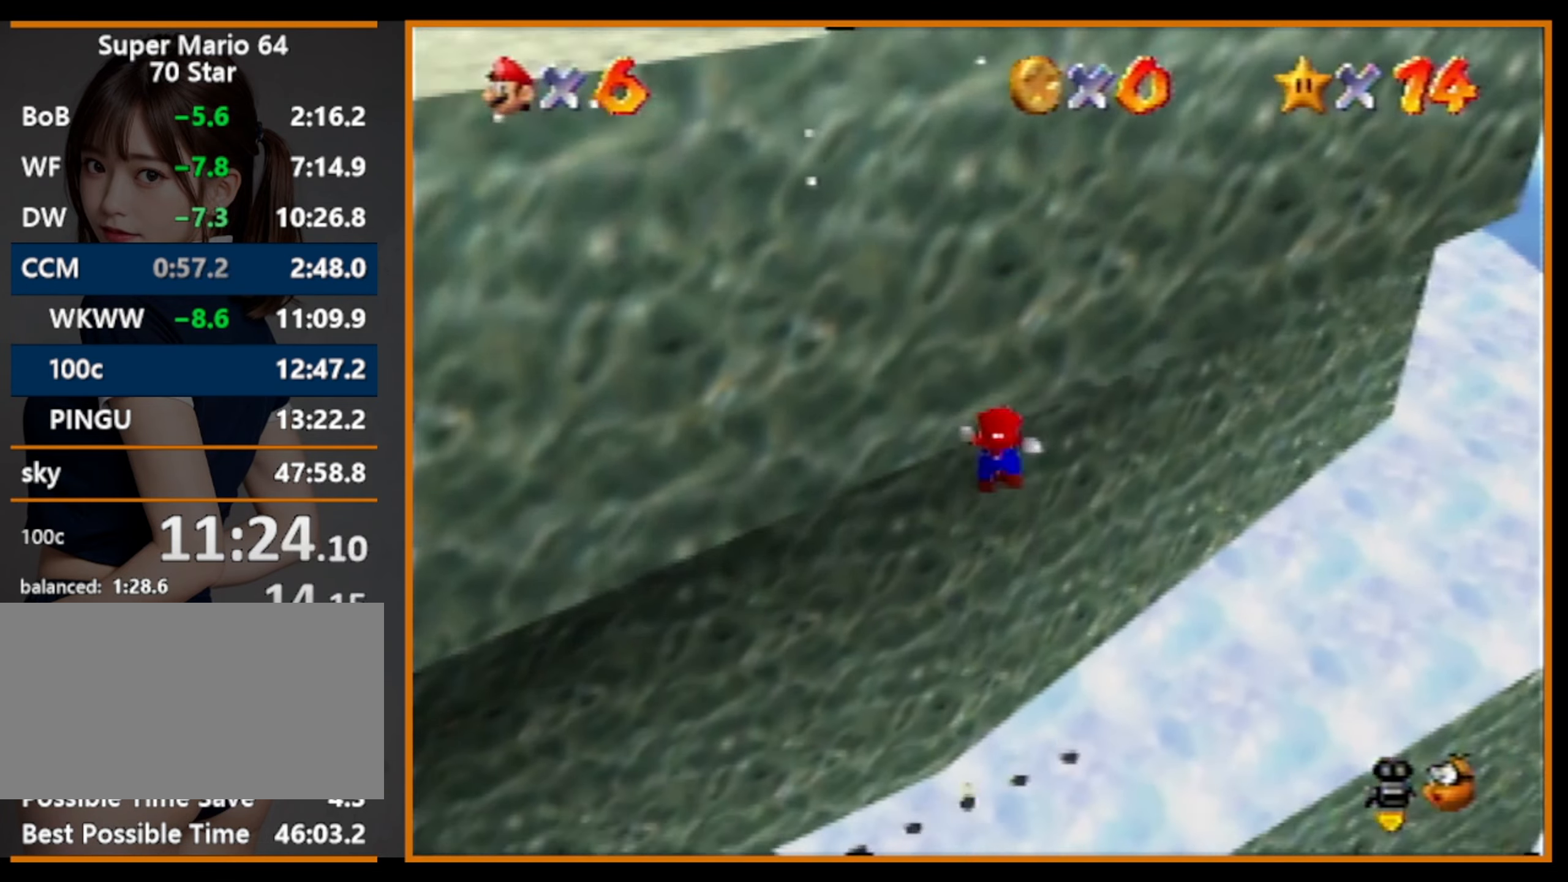
{"buttons": [], "left_stick": "up-left", "events": []}
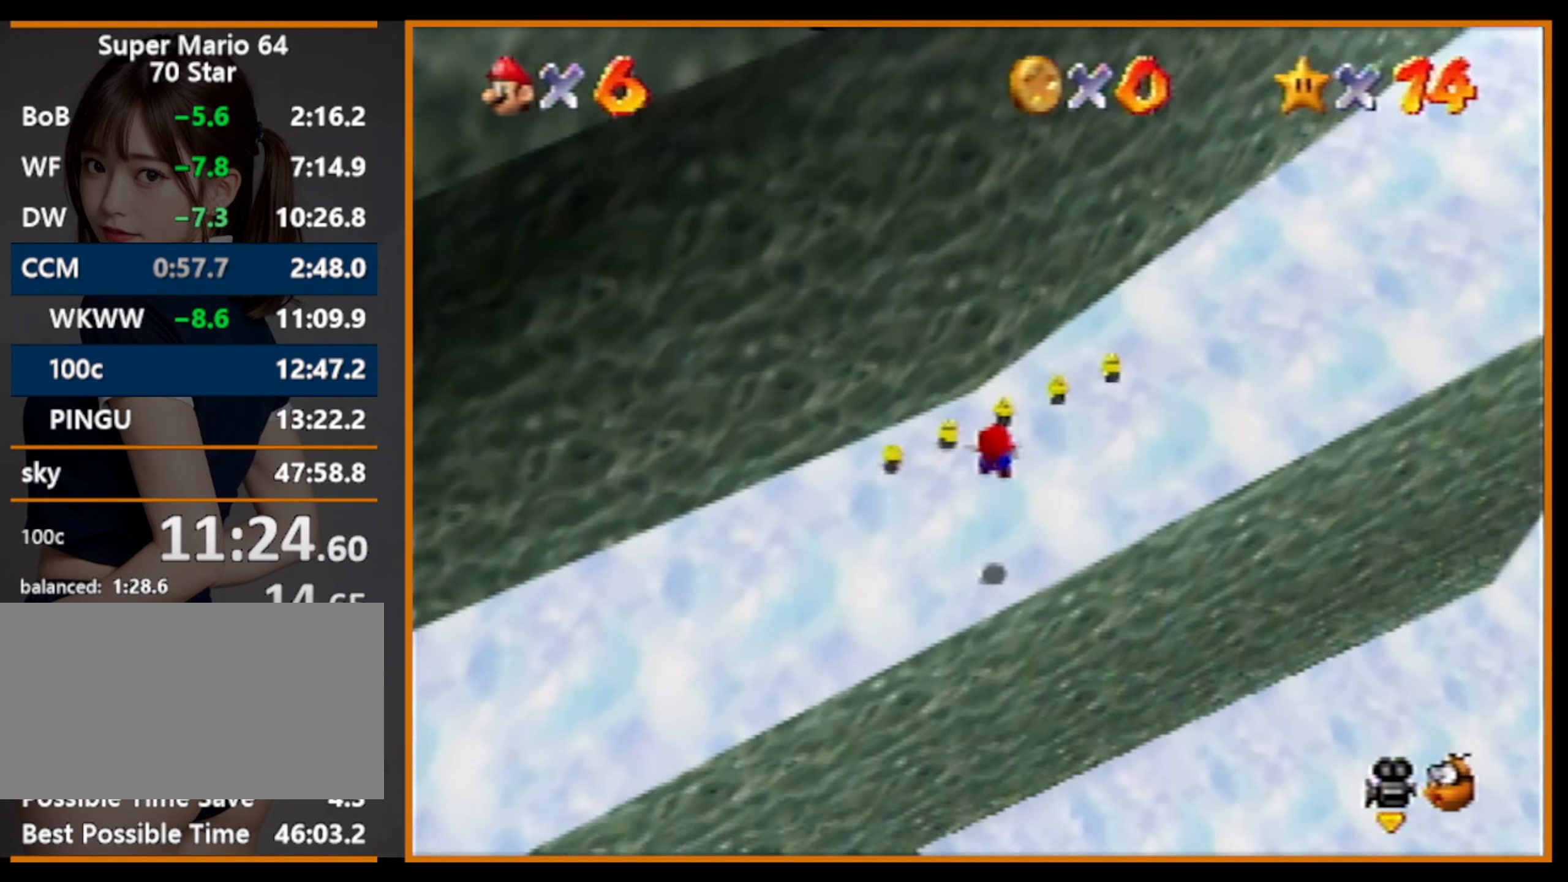
{"buttons": [], "left_stick": "left", "events": [[100, "left_stick", "center"], [300, "B", "down"], [366, "B", "up"], [366, "left_stick", "left"]]}
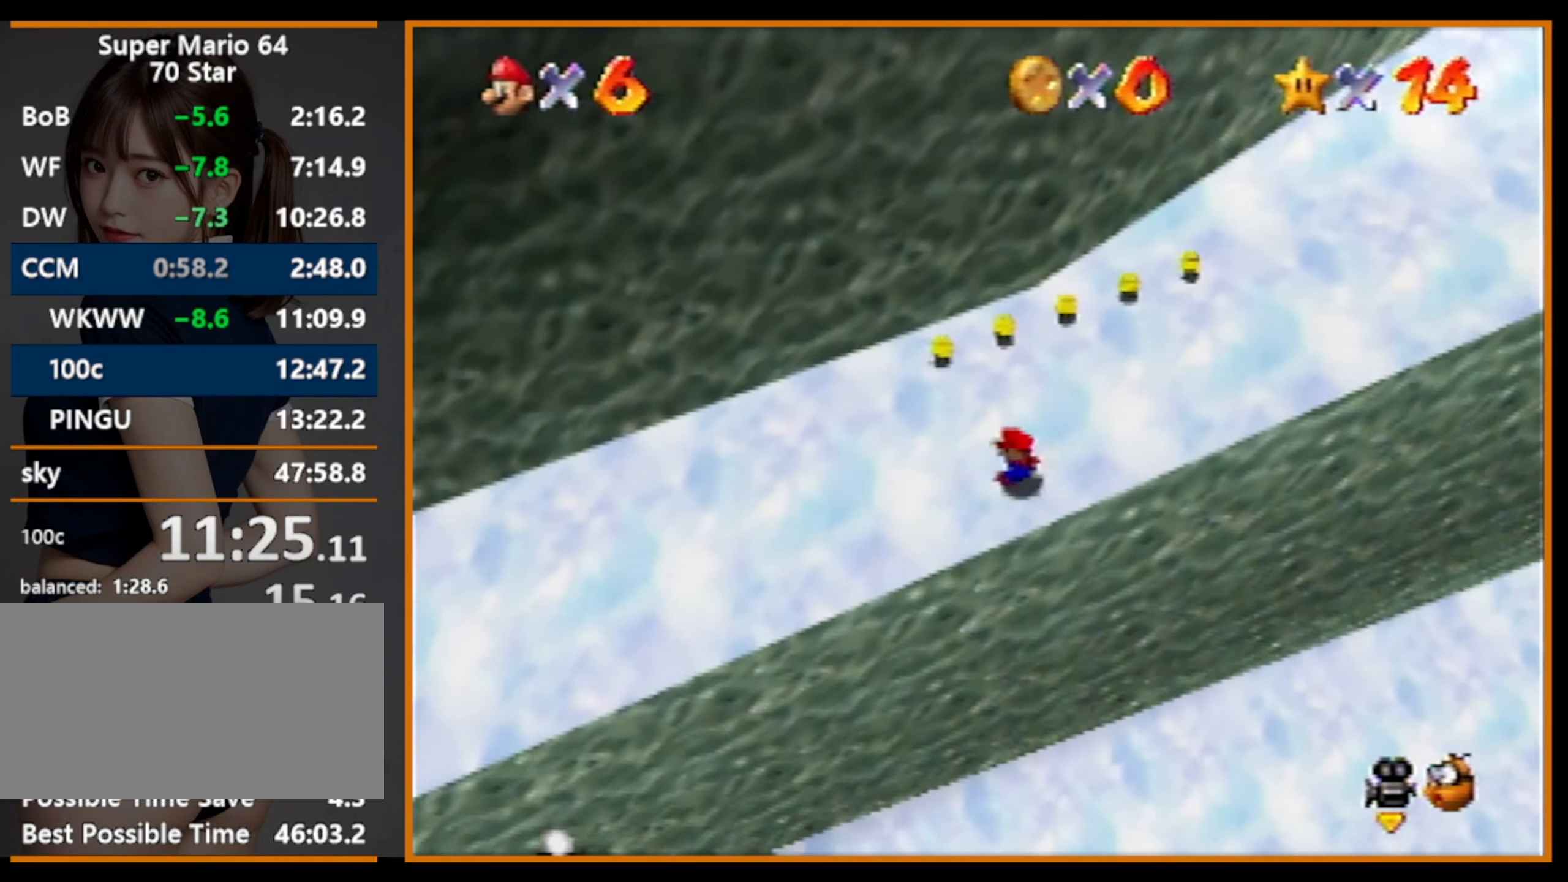
{"buttons": [], "left_stick": "up-right", "events": [[33, "left_stick", "up-left"], [366, "left_stick", "up"], [466, "left_stick", "up-right"]]}
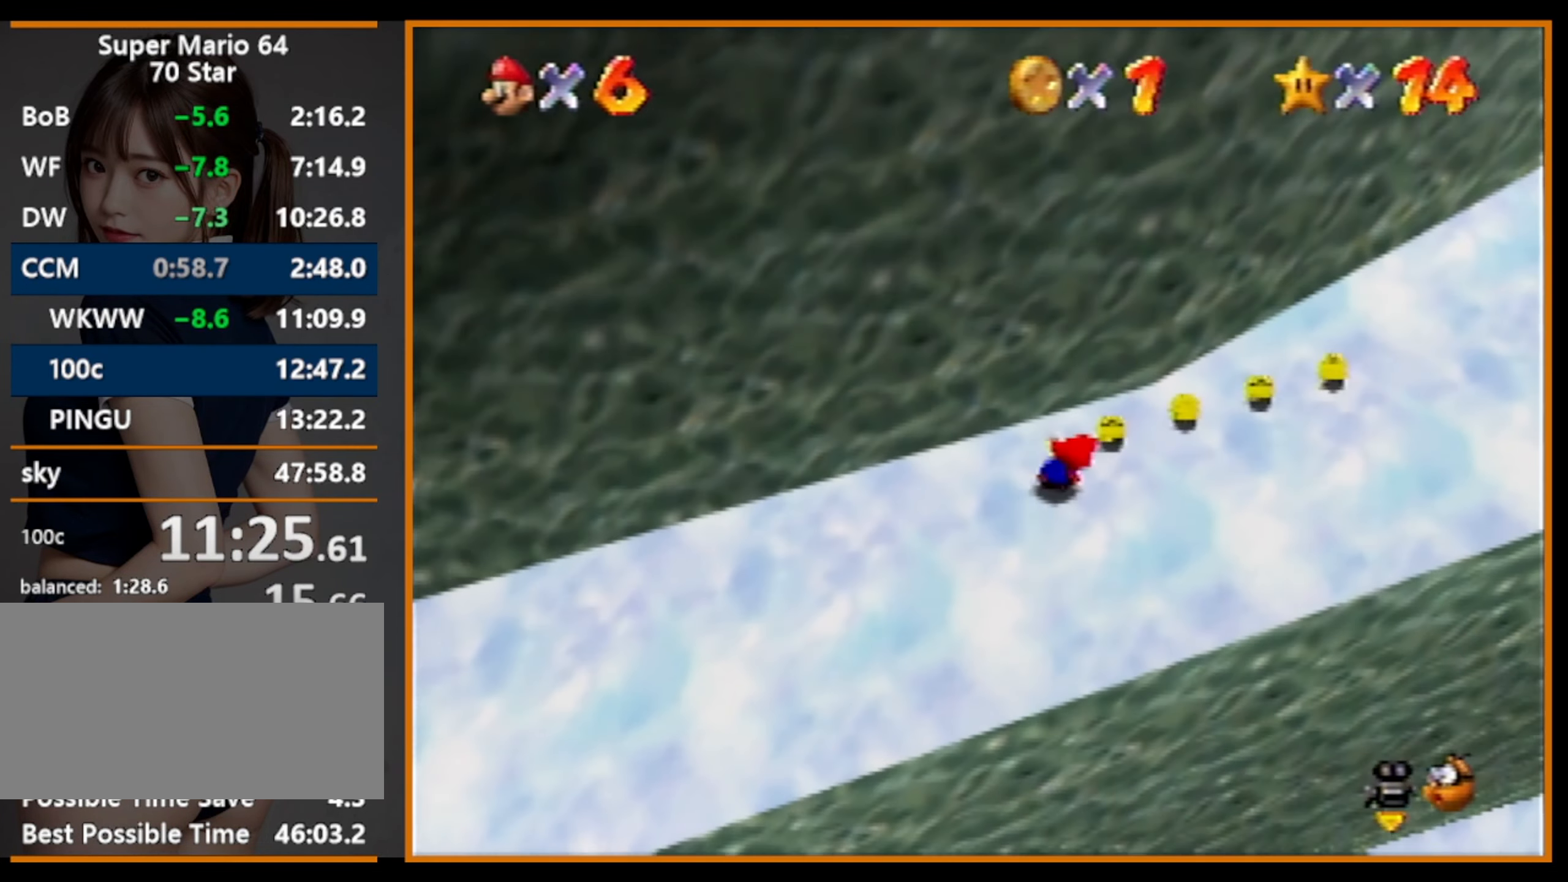
{"buttons": [], "left_stick": "up-right", "events": [[300, "A", "down"], [333, "A", "up"]]}